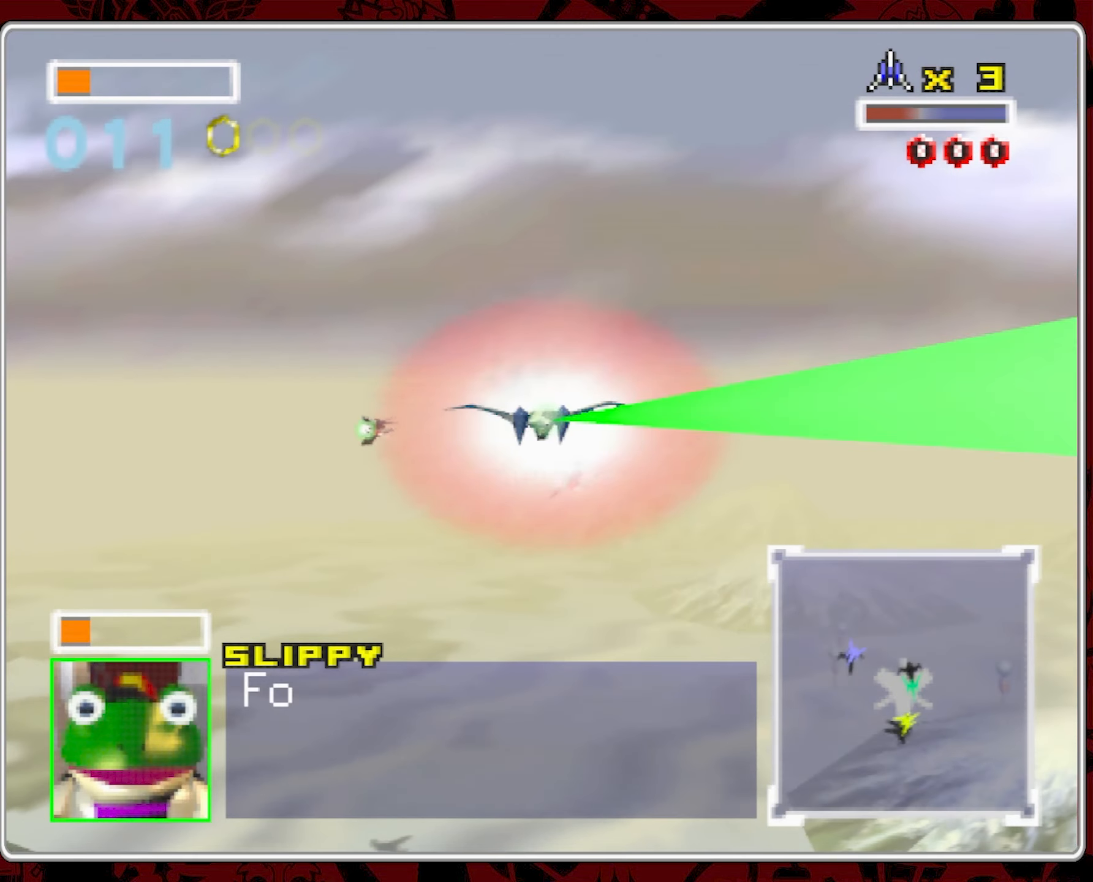
Gameplay with a controller (Nintendo layout); each line is a JSON object with the inputs held at the frame after it. "events" lists button and stick changes between this image and that frame as [ms after this image, input, new state], when the widget could be followed in between. Not read: A L3 R1 R3 X.
{"buttons": [], "left_stick": "center", "right_stick": "center", "events": []}
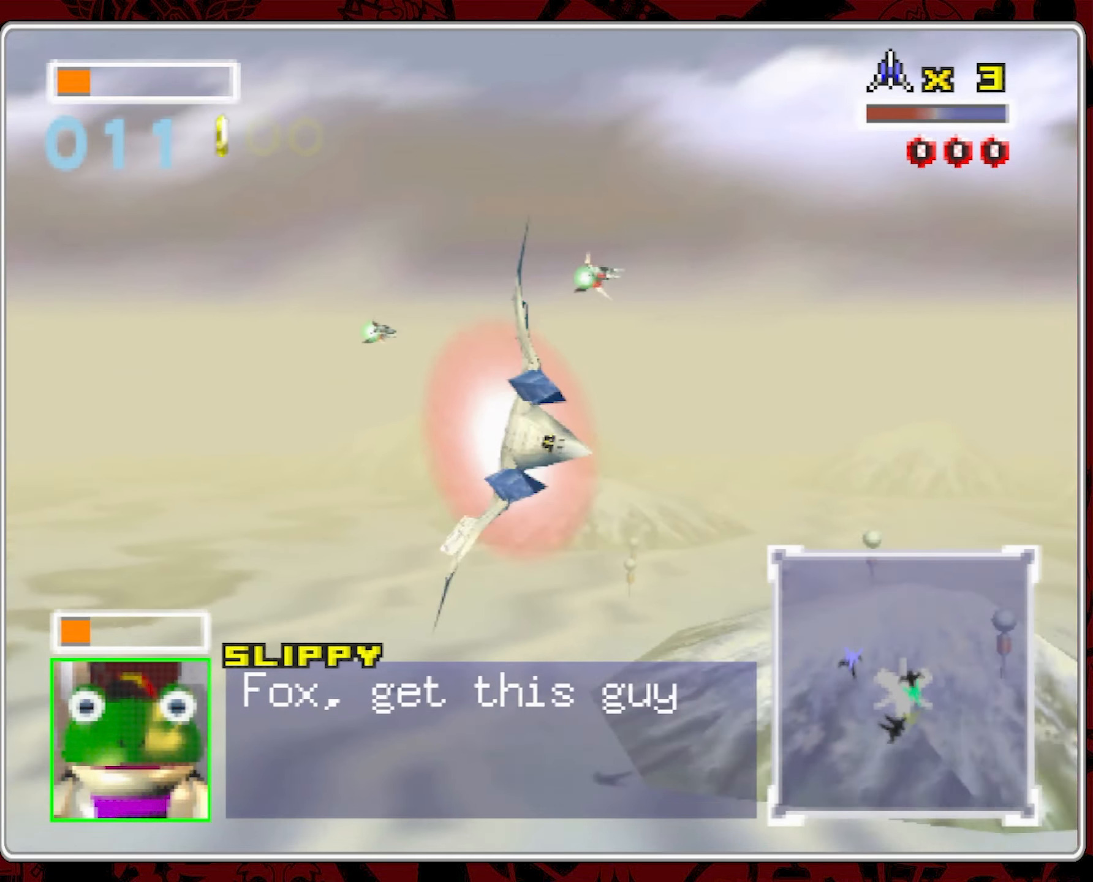
{"buttons": [], "left_stick": "left", "right_stick": "center", "events": [[267, "left_stick", "left"]]}
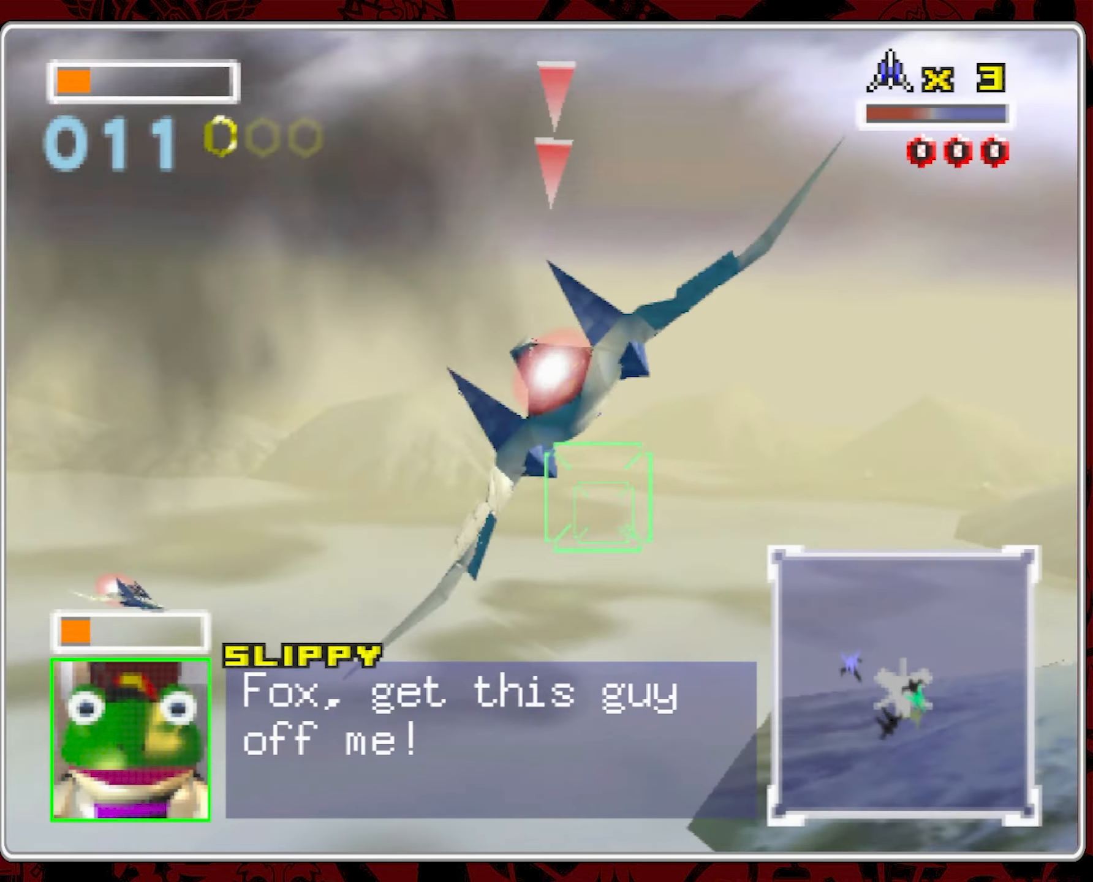
{"buttons": [], "left_stick": "left", "right_stick": "center", "events": []}
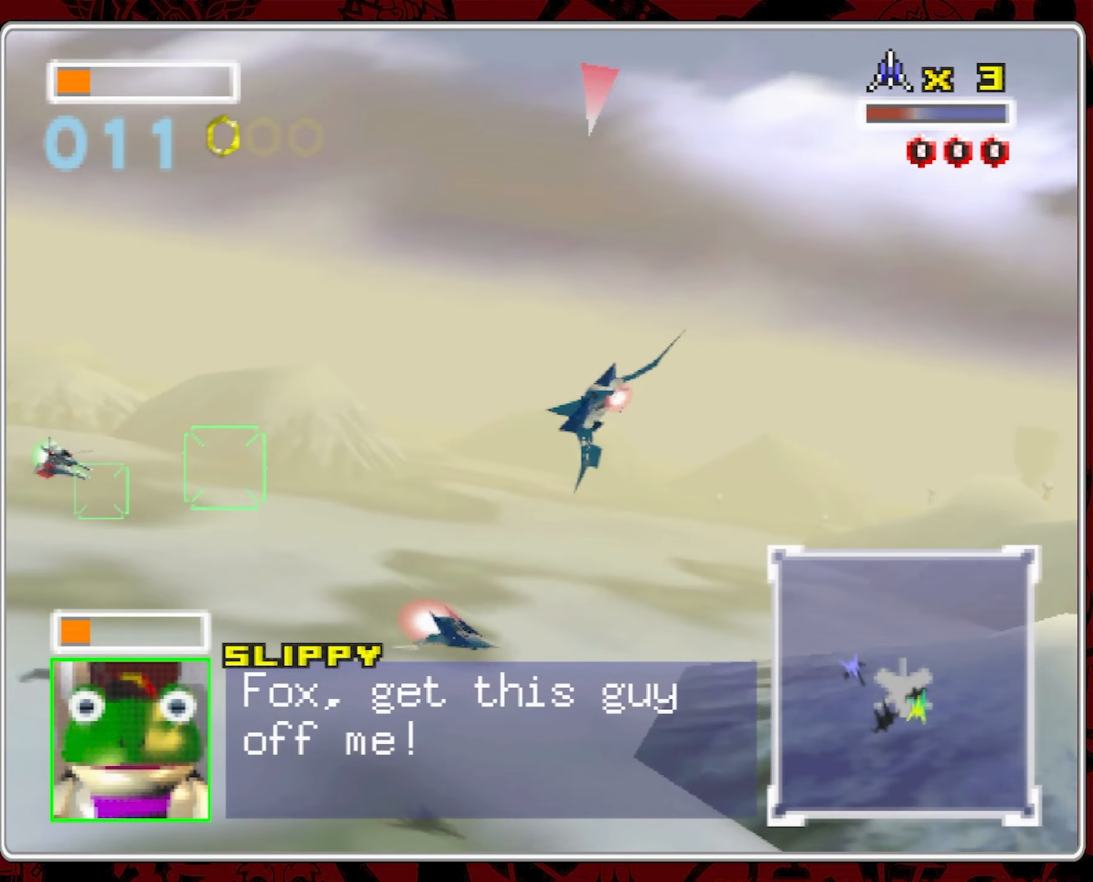
{"buttons": [], "left_stick": "left", "right_stick": "center", "events": []}
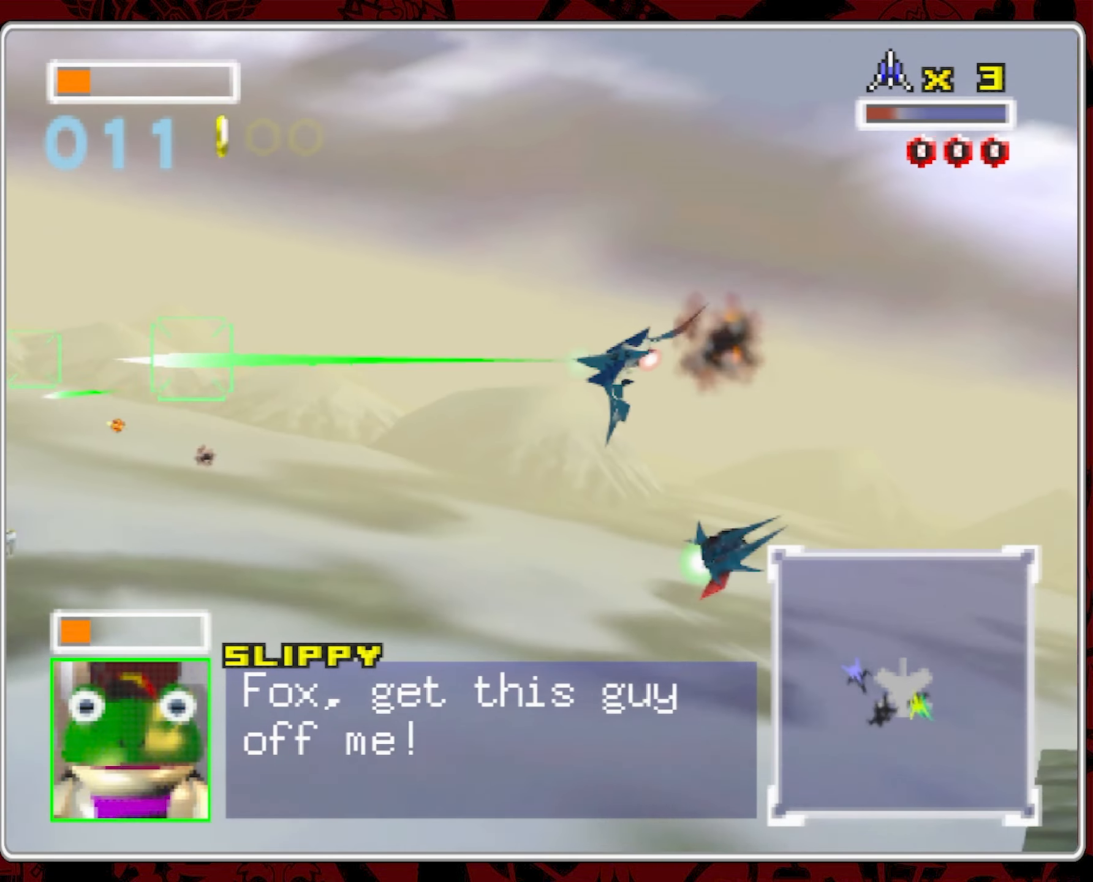
{"buttons": [], "left_stick": "left", "right_stick": "center", "events": []}
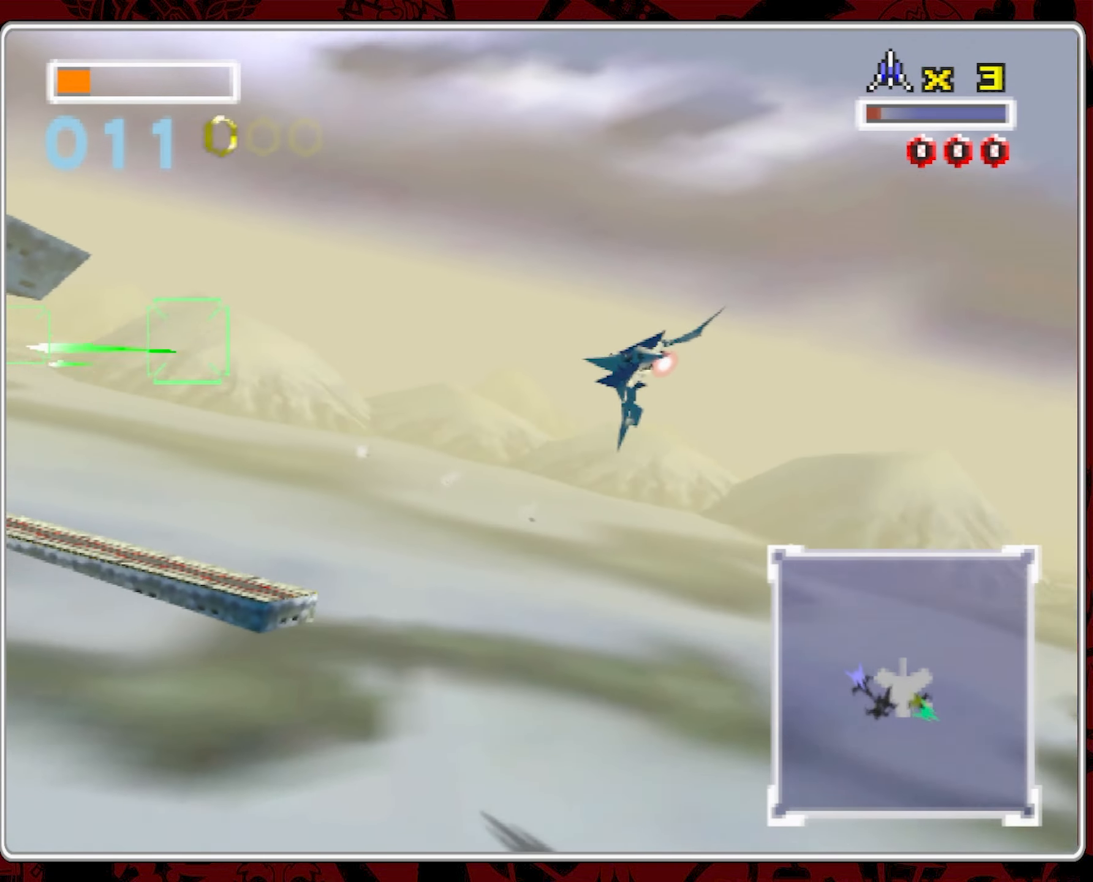
{"buttons": [], "left_stick": "center", "right_stick": "center", "events": [[500, "left_stick", "center"]]}
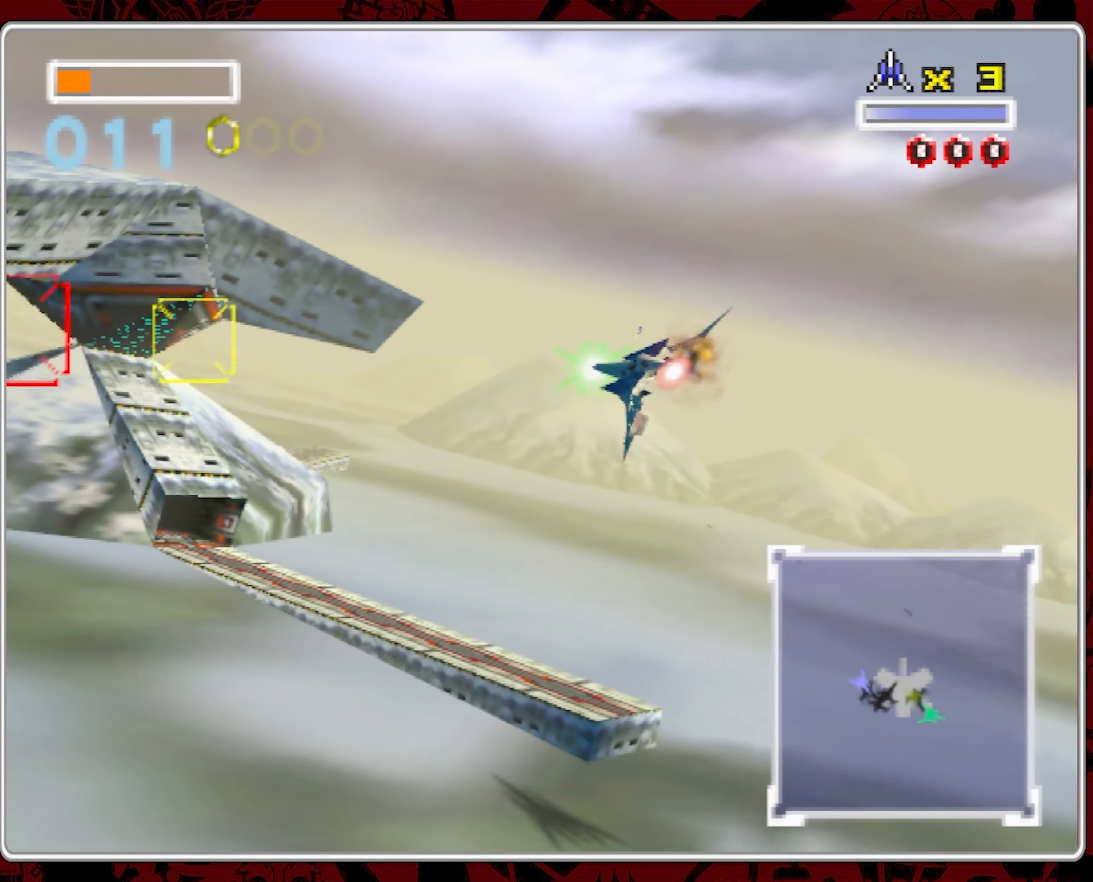
{"buttons": [], "left_stick": "center", "right_stick": "center", "events": [[300, "left_stick", "right"], [483, "left_stick", "center"]]}
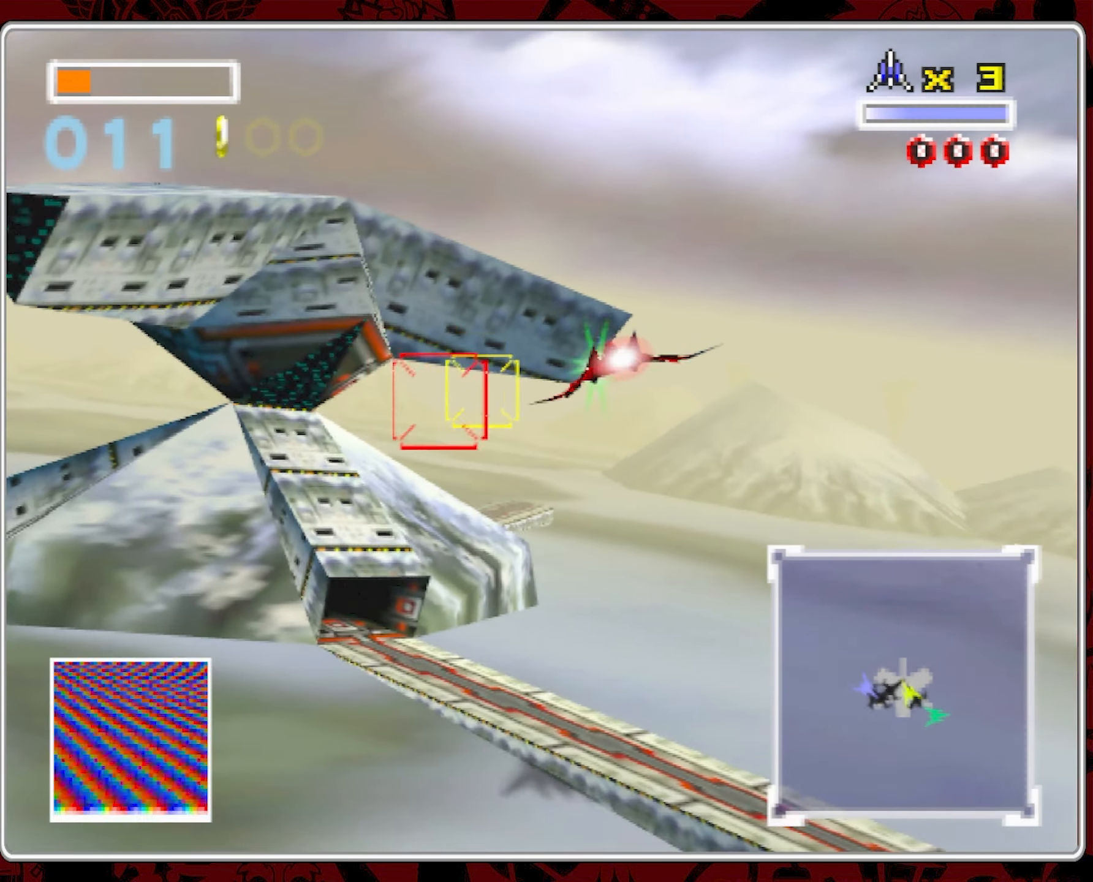
{"buttons": [], "left_stick": "center", "right_stick": "center", "events": [[333, "left_stick", "right"], [467, "left_stick", "center"]]}
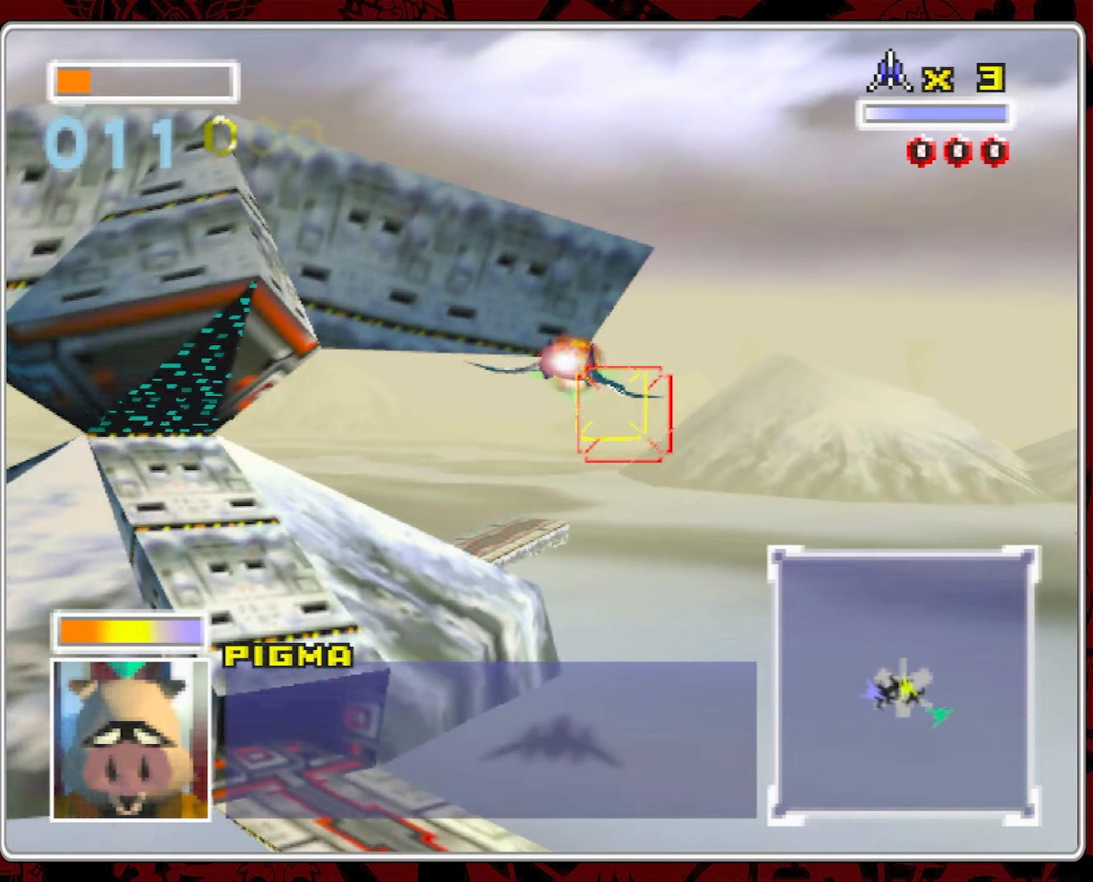
{"buttons": [], "left_stick": "left", "right_stick": "center", "events": [[367, "left_stick", "left"]]}
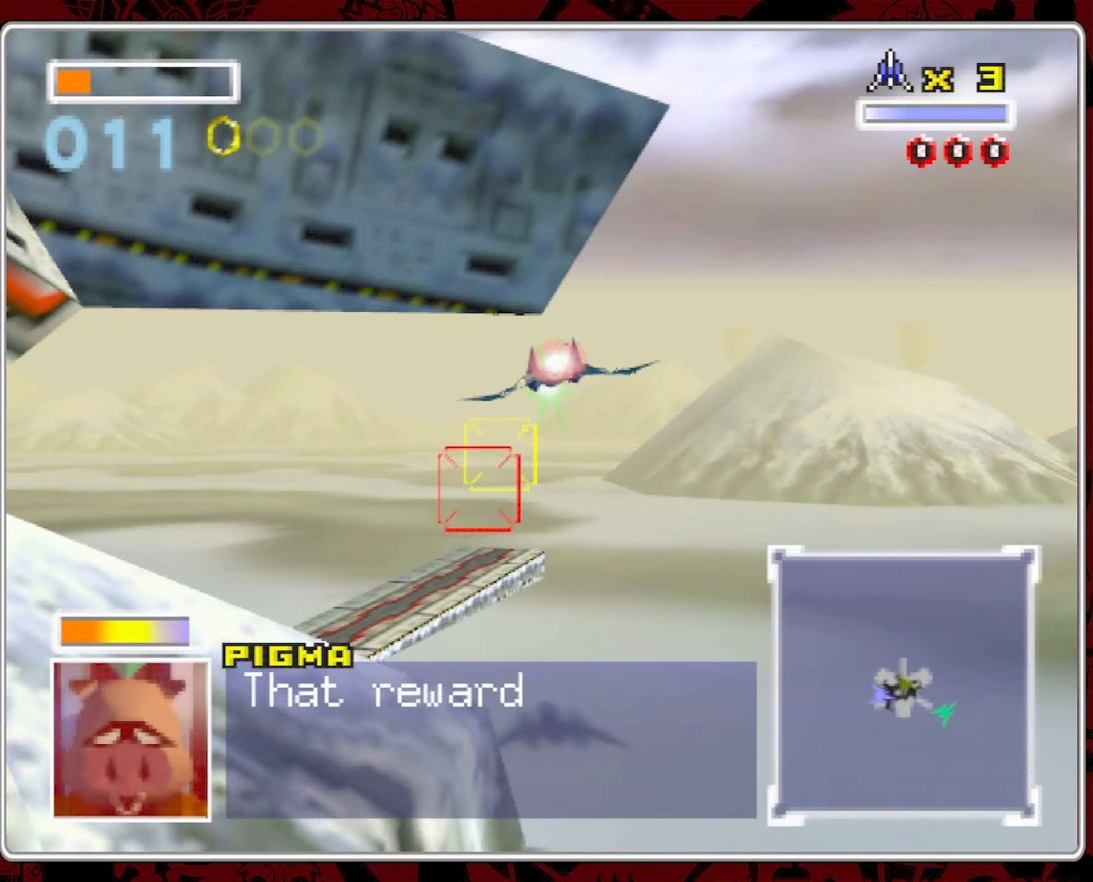
{"buttons": [], "left_stick": "left", "right_stick": "center", "events": [[134, "left_stick", "center"], [284, "left_stick", "left"]]}
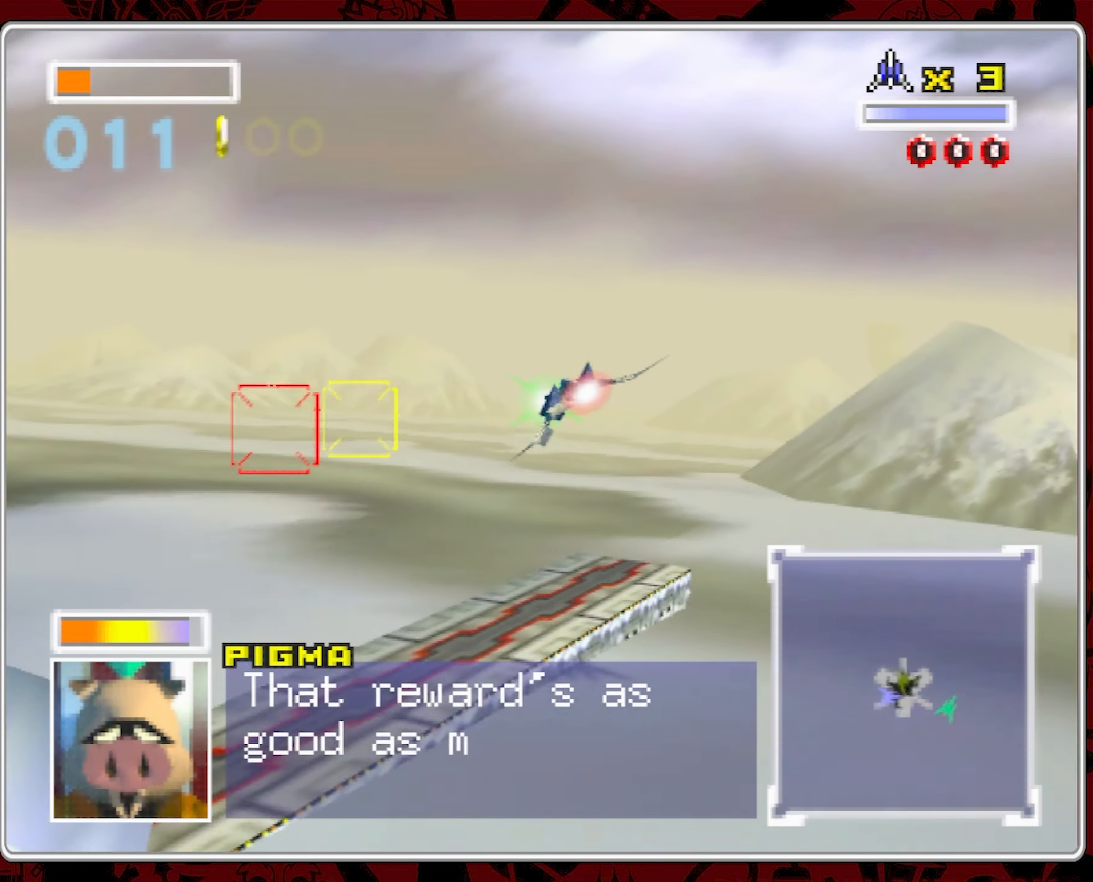
{"buttons": [], "left_stick": "left", "right_stick": "center", "events": []}